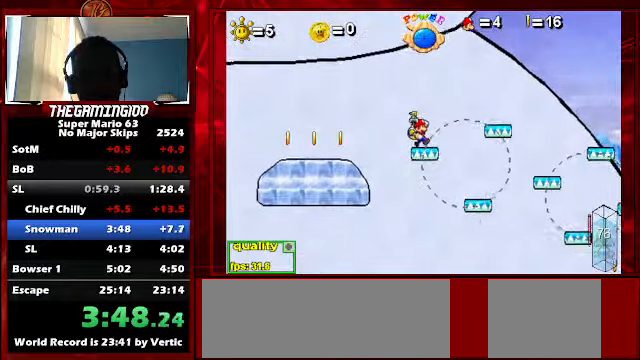
Gameplay with keyboard; each line is a JSON object with the keys held at the frame after it. "events" lists presses ("down") and releases ("up") of "c", "down", "left", "minus", "p", "right", "semicolon", "shift_l", "shift_r", "up", "x" and "z" between this image and that frame as [ms after this image, input, new state], when the widget could be followed in between. No other keys are recorded. Mouse input is not recorded.
{"keys": ["c", "right", "up"], "events": [[266, "c", "down"]]}
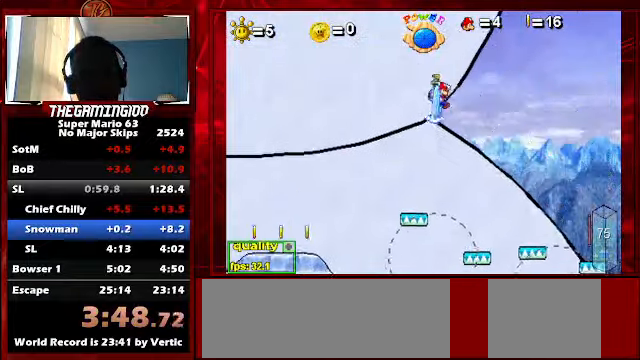
{"keys": ["c", "right", "up"], "events": []}
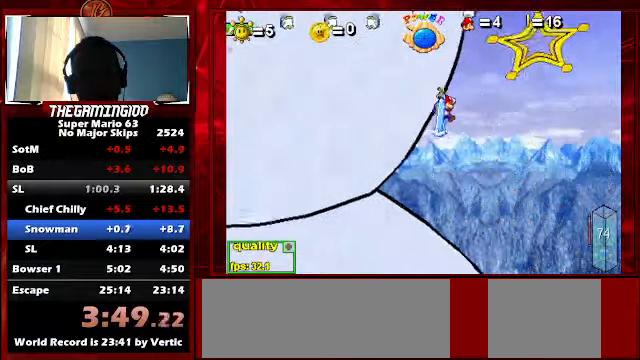
{"keys": ["c", "right", "up"], "events": []}
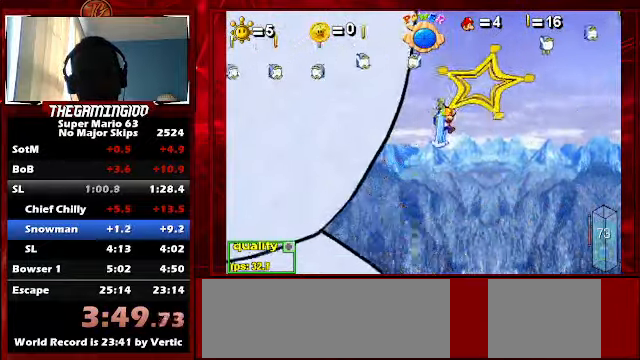
{"keys": ["c", "up"], "events": [[266, "left", "down"], [266, "right", "up"], [366, "left", "up"]]}
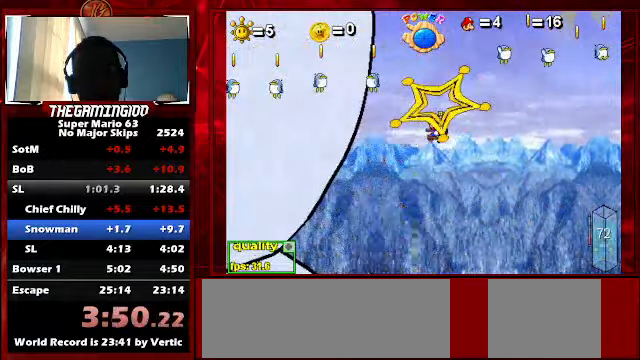
{"keys": ["left", "up"], "events": [[100, "x", "down"], [166, "x", "up"], [233, "left", "down"], [433, "c", "up"]]}
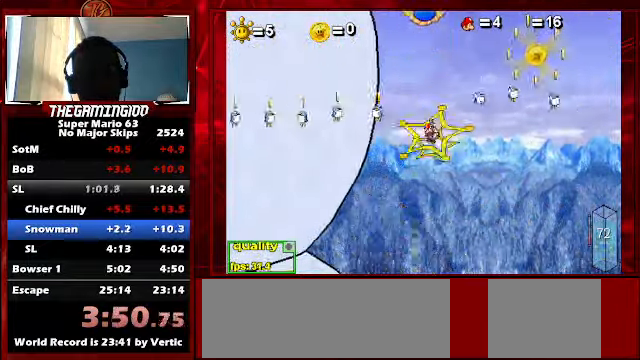
{"keys": ["left"], "events": [[66, "up", "up"]]}
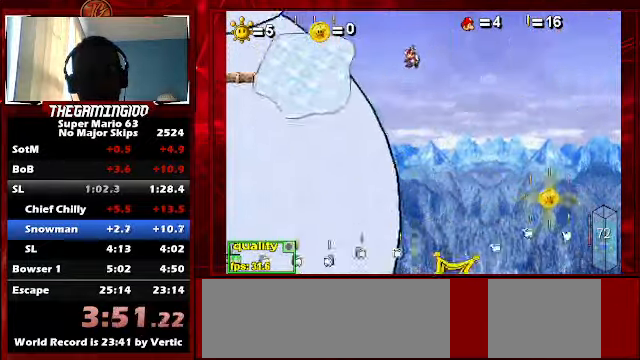
{"keys": ["left"], "events": []}
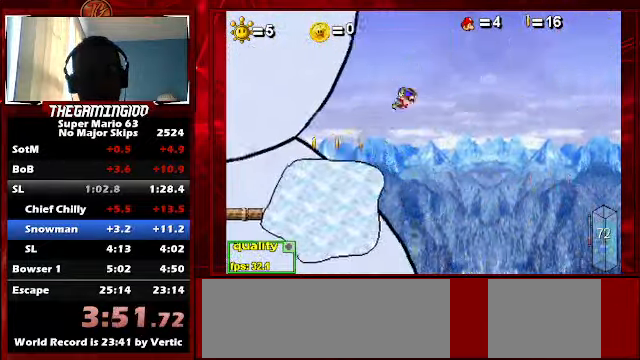
{"keys": ["left"], "events": []}
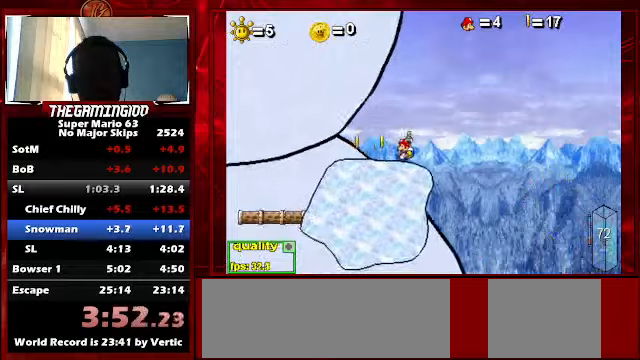
{"keys": ["c", "left", "up"], "events": [[67, "up", "down"], [434, "c", "down"]]}
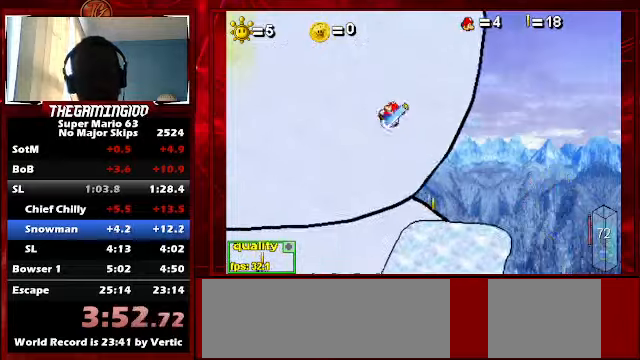
{"keys": ["c", "left", "up"], "events": []}
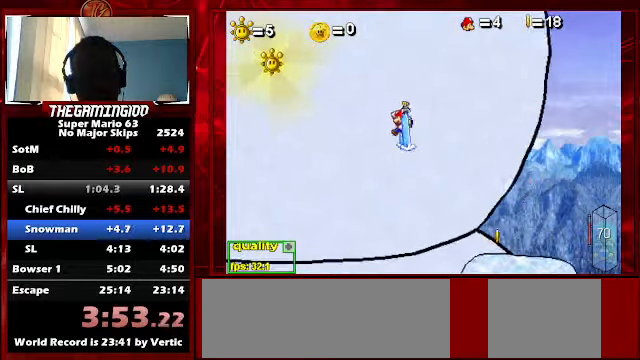
{"keys": ["c", "left", "up"], "events": []}
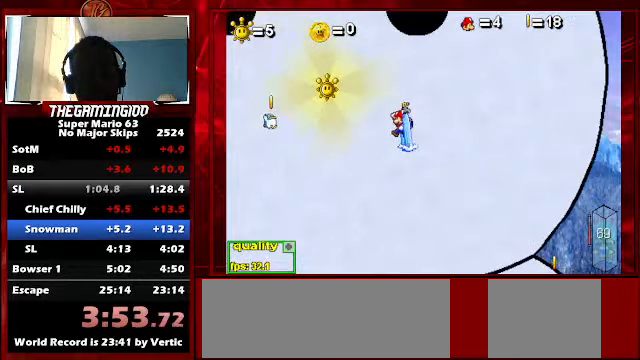
{"keys": ["c", "up"], "events": [[100, "left", "up"]]}
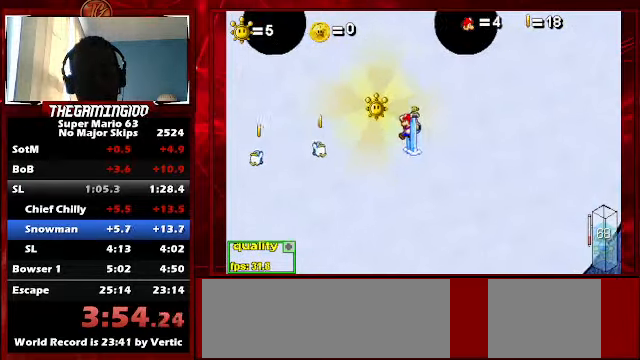
{"keys": ["p"], "events": [[167, "left", "down"], [267, "x", "down"], [367, "c", "up"], [367, "x", "up"], [400, "left", "up"], [400, "up", "up"], [467, "p", "down"]]}
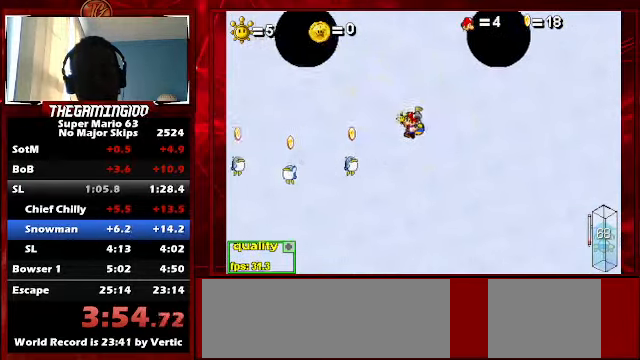
{"keys": [], "events": [[34, "p", "up"]]}
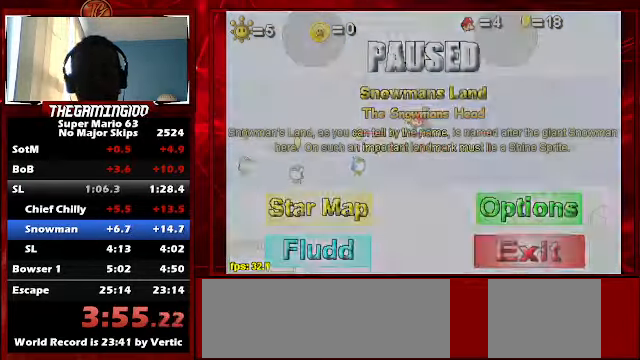
{"keys": [], "events": []}
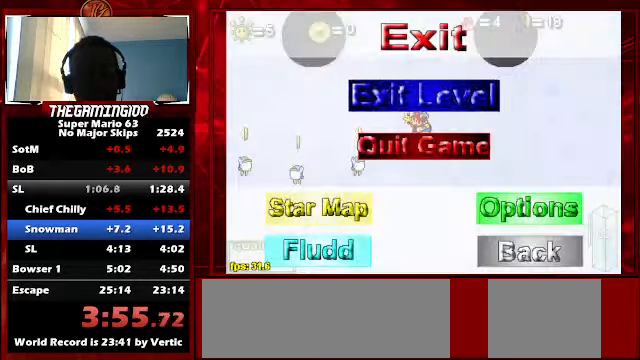
{"keys": [], "events": []}
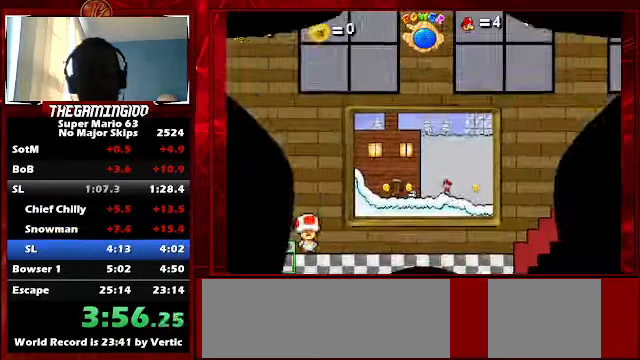
{"keys": ["up"], "events": [[467, "up", "down"]]}
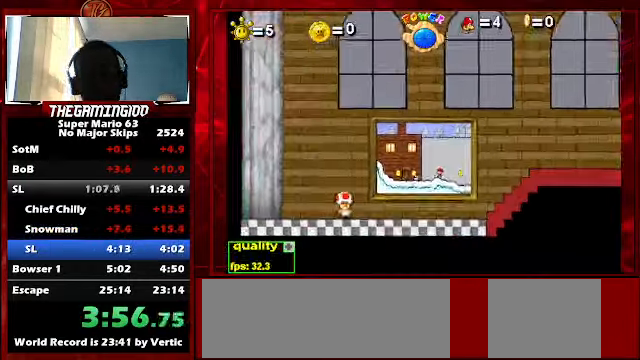
{"keys": ["up"], "events": []}
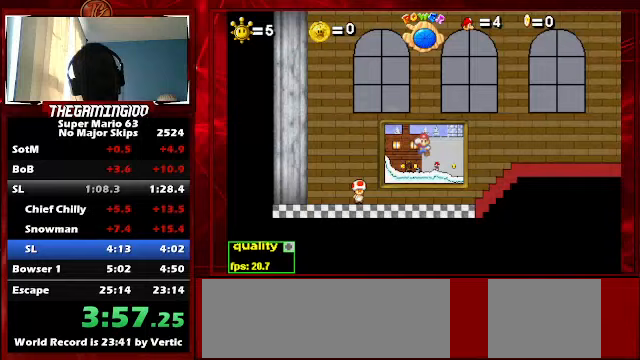
{"keys": ["up"], "events": []}
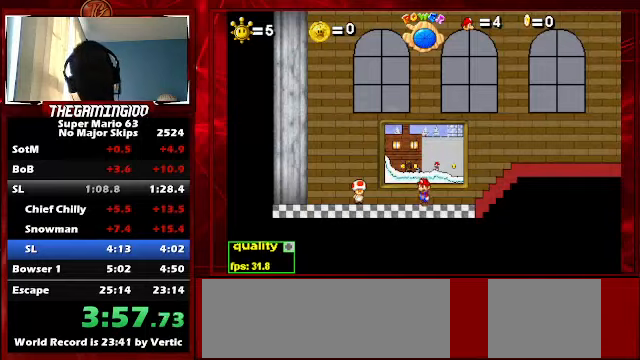
{"keys": ["up"], "events": []}
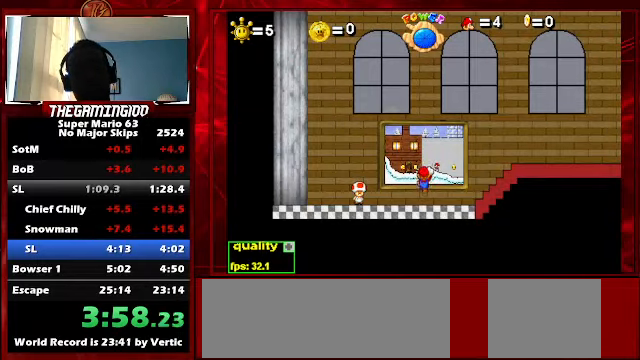
{"keys": ["up"], "events": []}
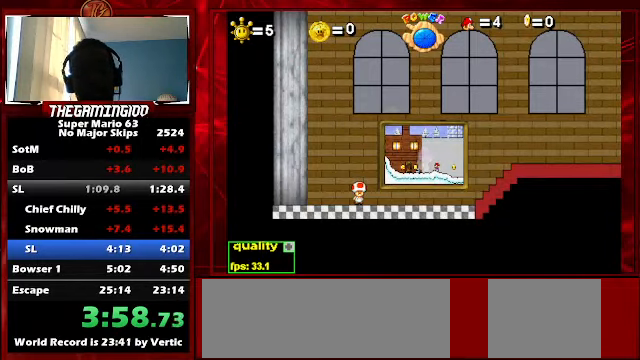
{"keys": [], "events": [[67, "up", "up"]]}
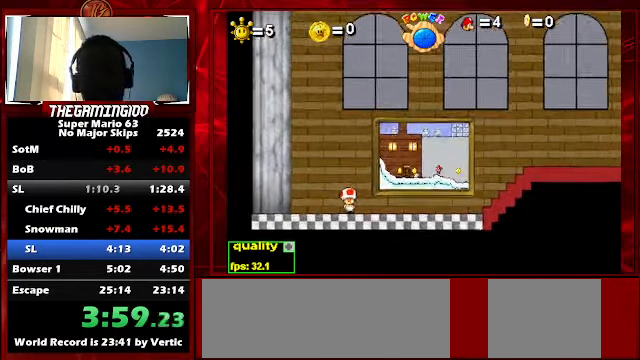
{"keys": [], "events": []}
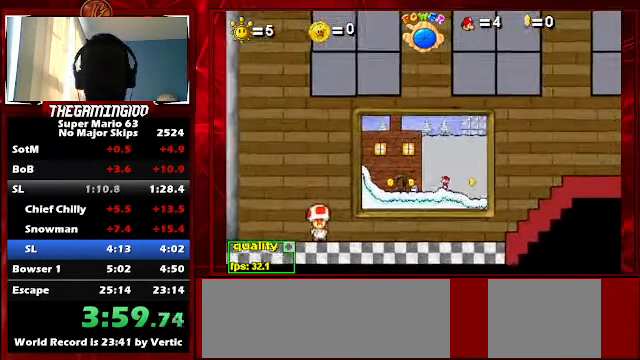
{"keys": [], "events": []}
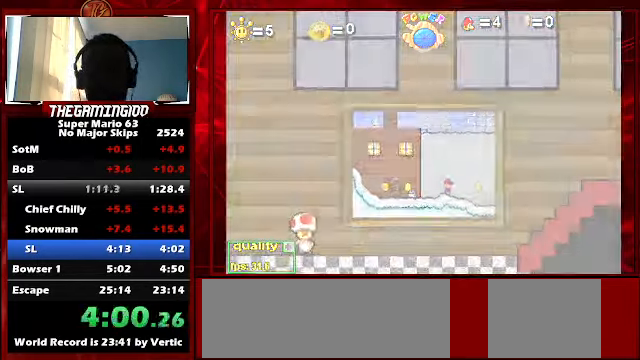
{"keys": ["x"], "events": [[367, "x", "down"]]}
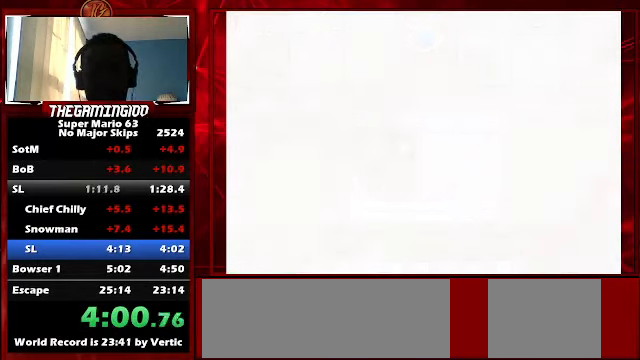
{"keys": ["x"], "events": []}
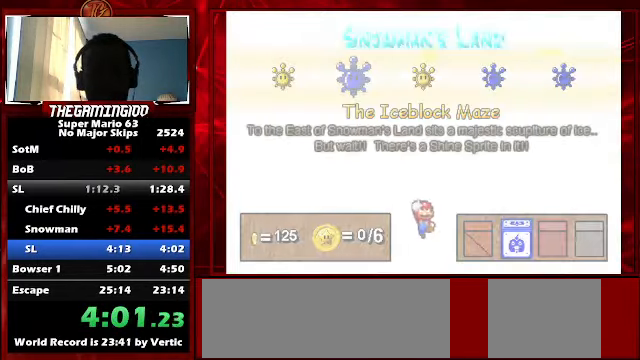
{"keys": ["left"], "events": [[100, "x", "up"], [333, "left", "down"]]}
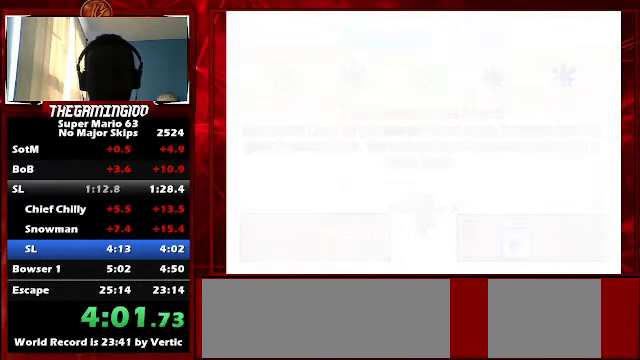
{"keys": ["down", "left"], "events": [[400, "down", "down"]]}
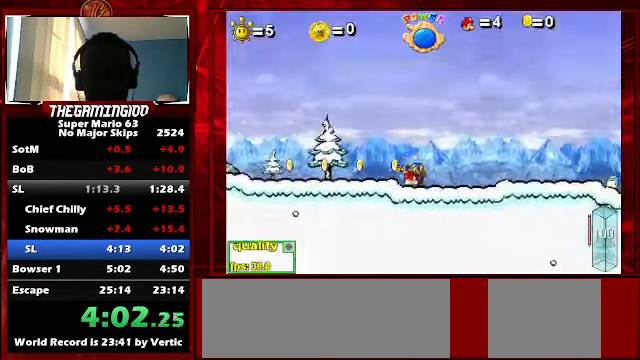
{"keys": ["left", "up"], "events": [[33, "down", "up"], [33, "up", "down"], [267, "down", "down"], [267, "up", "up"], [400, "down", "up"], [400, "up", "down"]]}